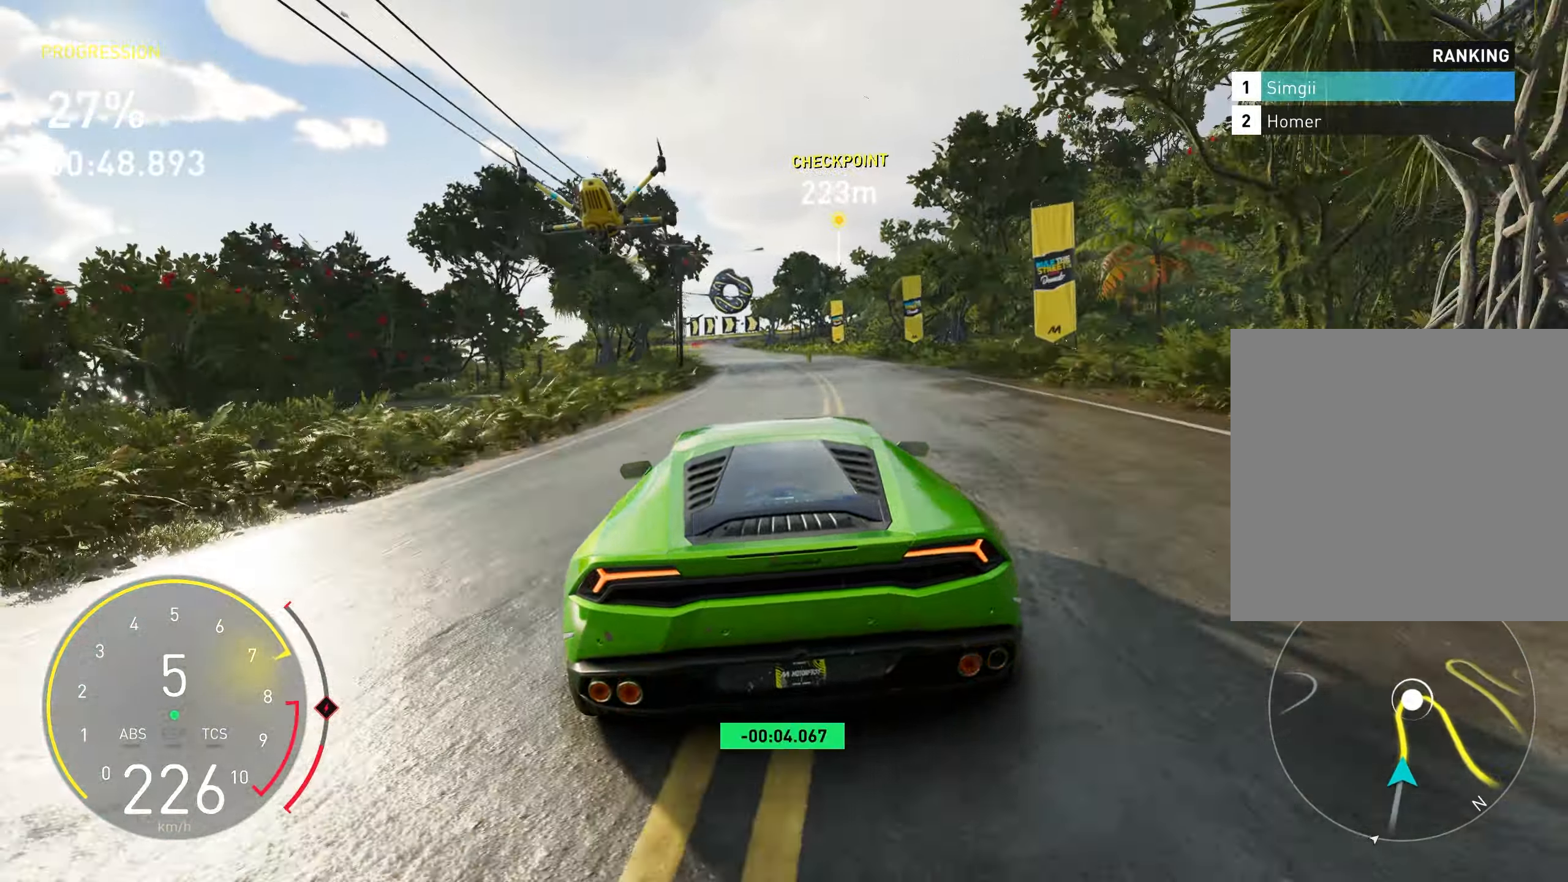
Gameplay with a controller (Xbox layout); each line is a JSON object with the inputs held at the frame after it. "events" lists button and stick changes between this image and that frame as [ms after this image, input, new state], when the widget could be followed in between. Not read: right_stick.
{"buttons": ["R2"], "left_stick": "up-left", "events": []}
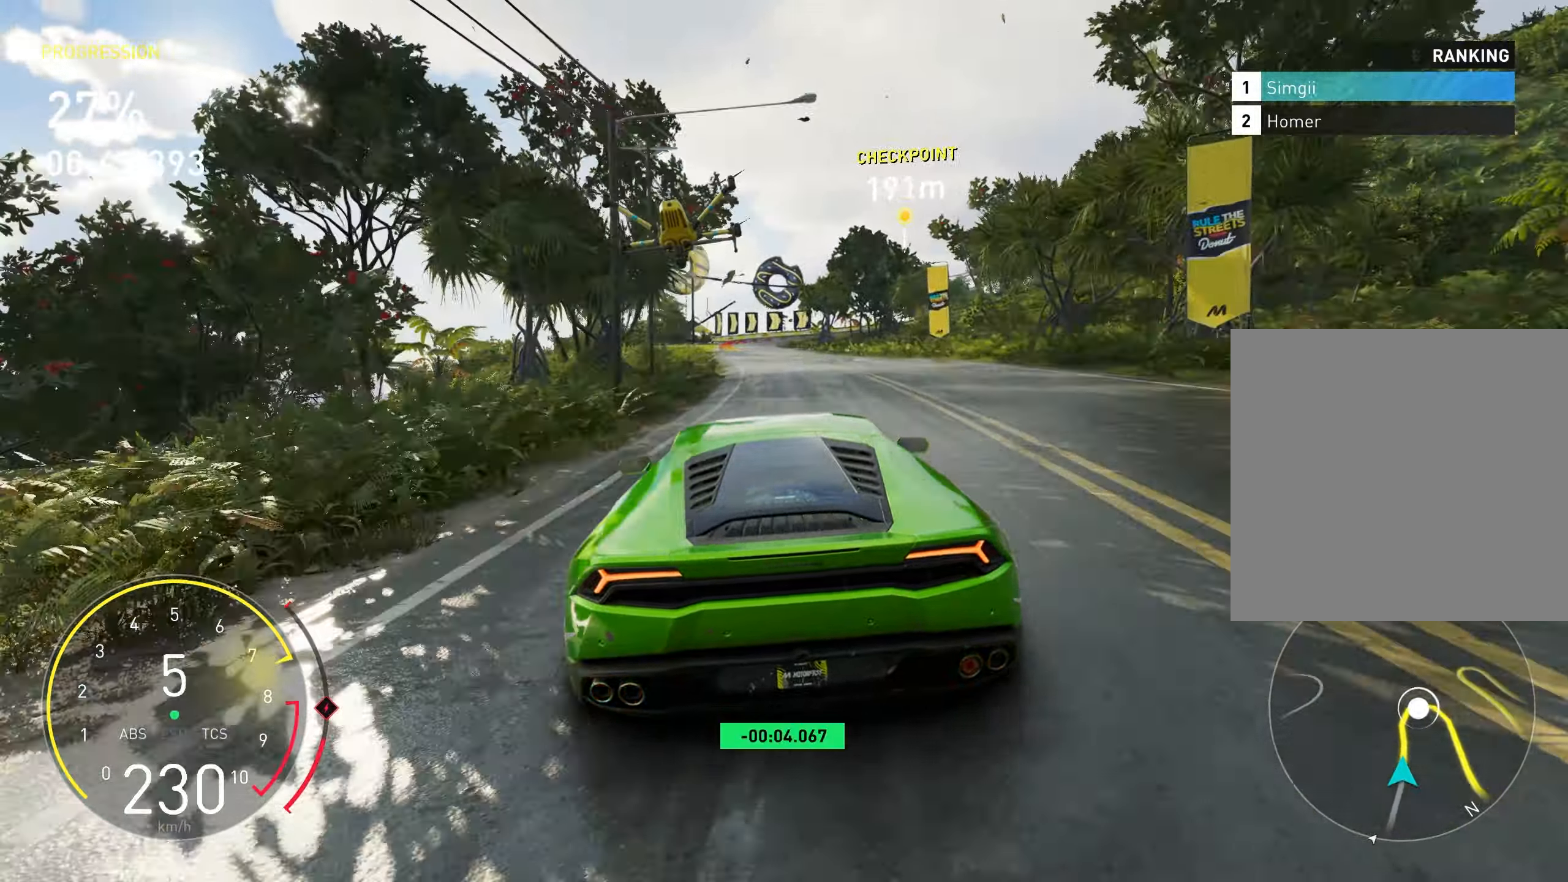
{"buttons": ["R2"], "left_stick": "center", "events": [[333, "left_stick", "center"]]}
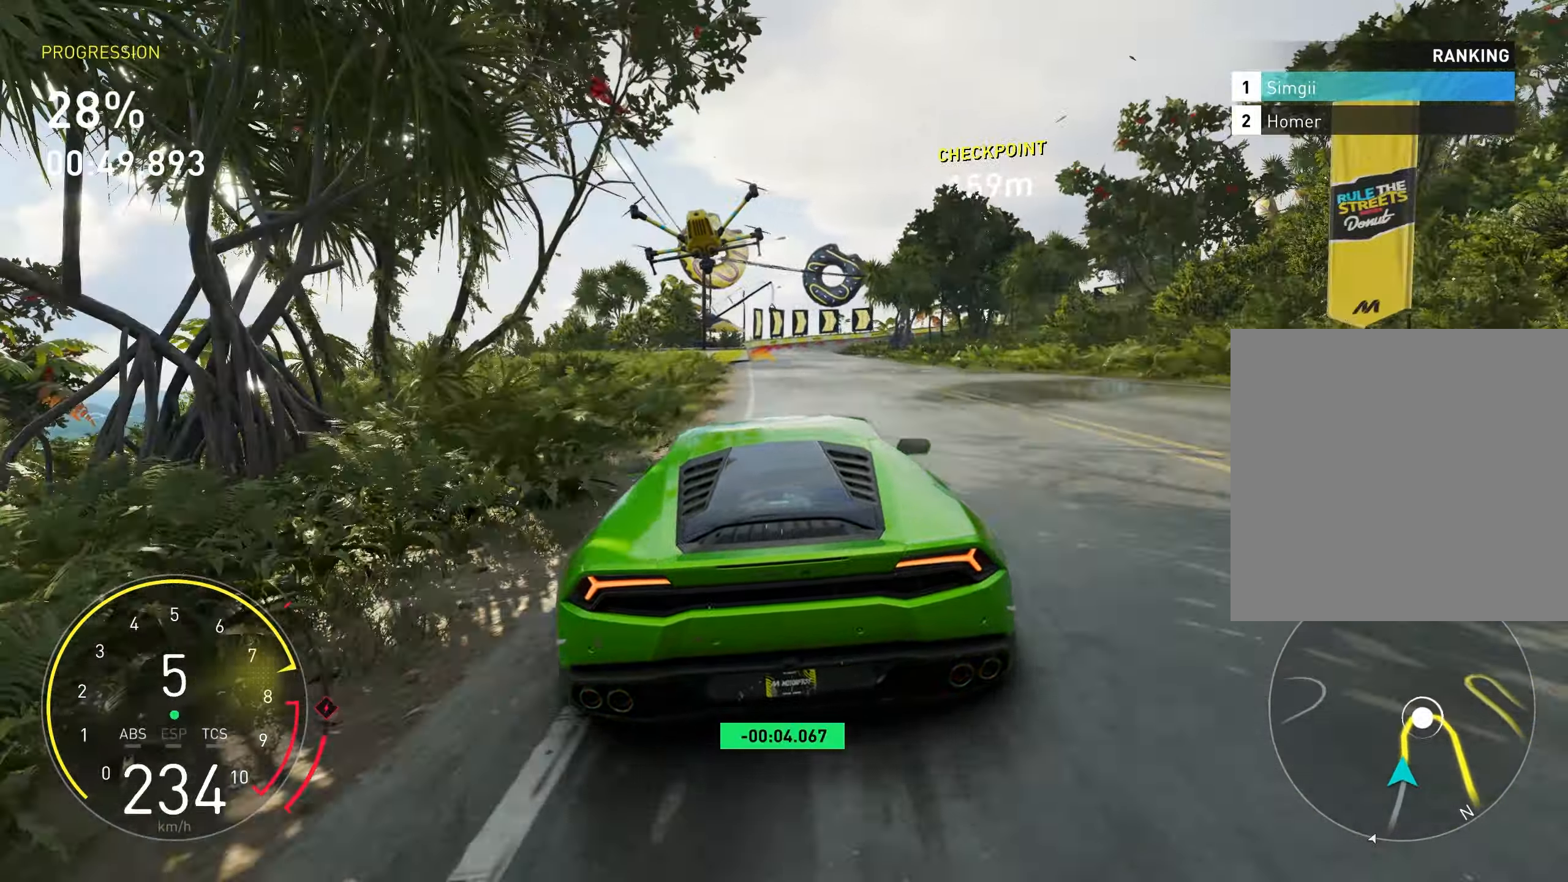
{"buttons": ["R2"], "left_stick": "up-right", "events": [[267, "left_stick", "right"], [433, "left_stick", "up-right"]]}
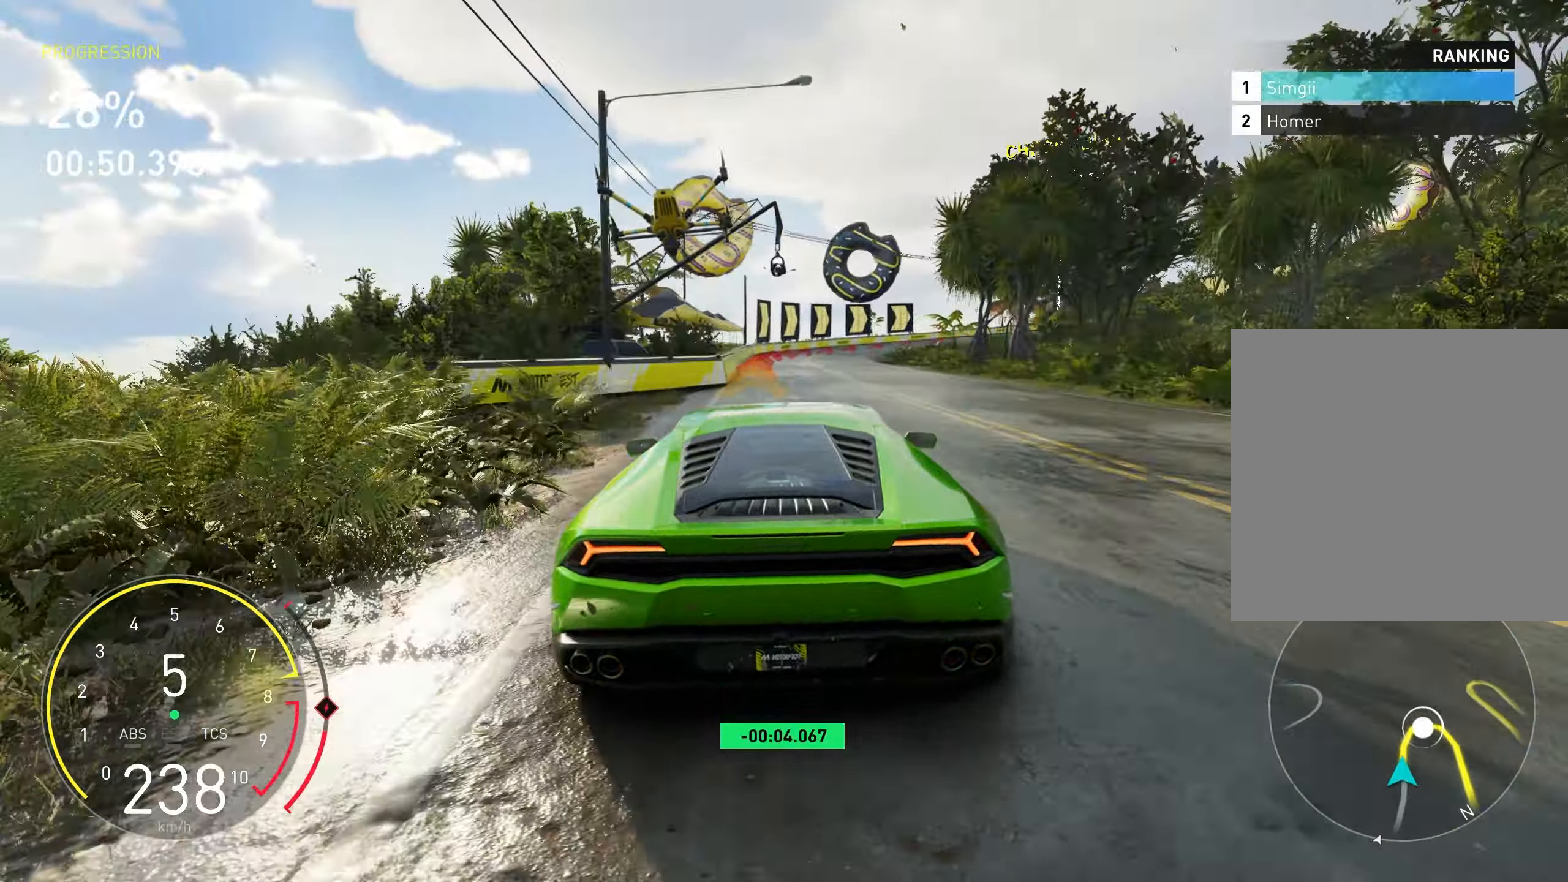
{"buttons": ["L2"], "left_stick": "up-right", "events": [[117, "L2", "down"], [167, "R2", "up"]]}
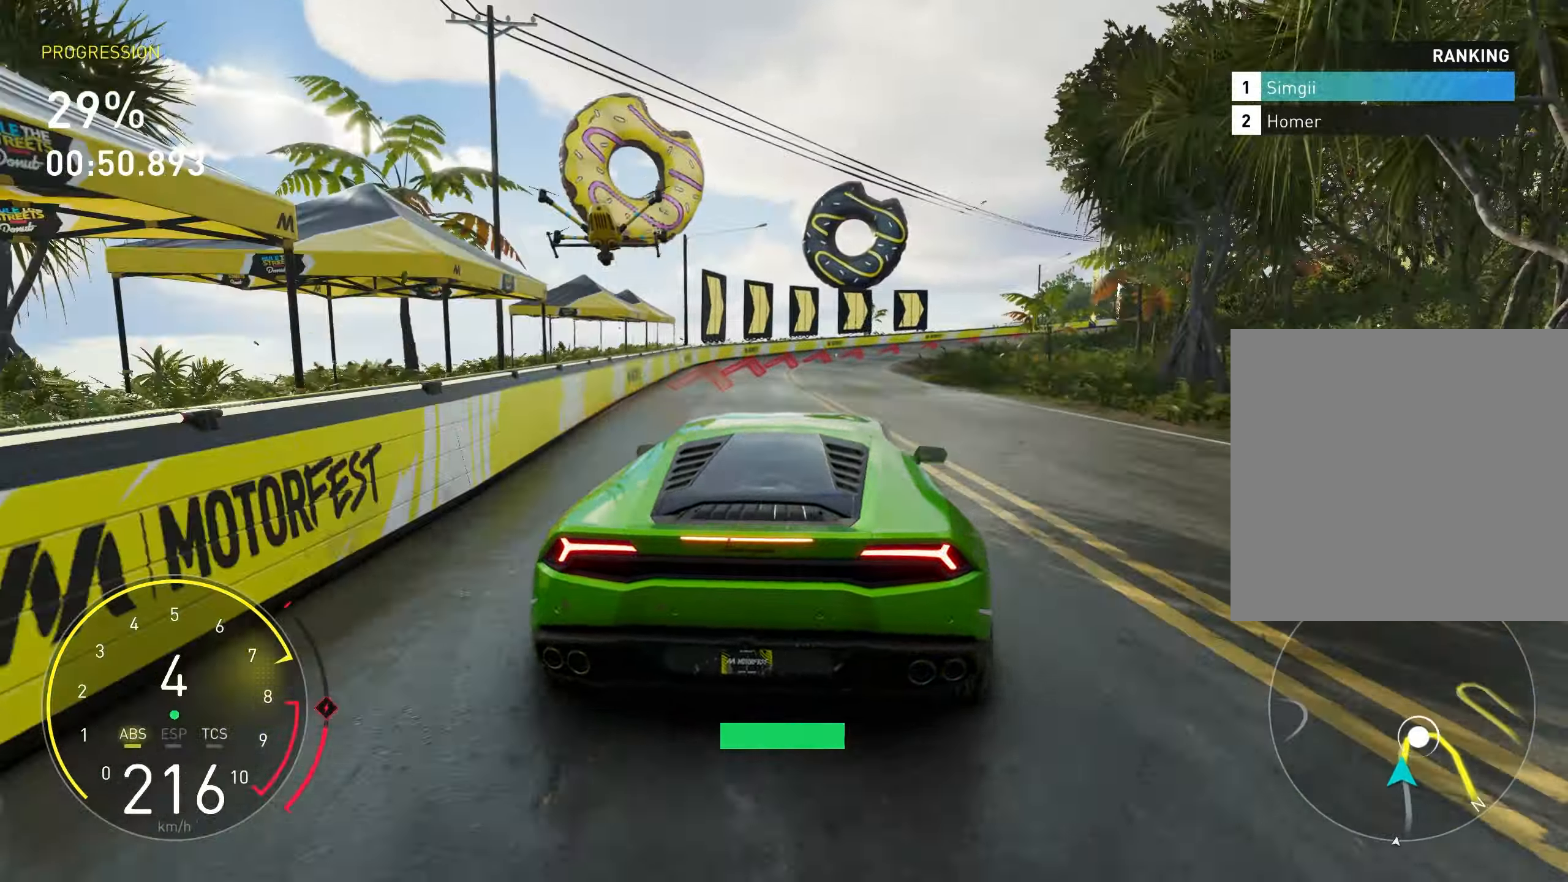
{"buttons": ["L2"], "left_stick": "up-right", "events": []}
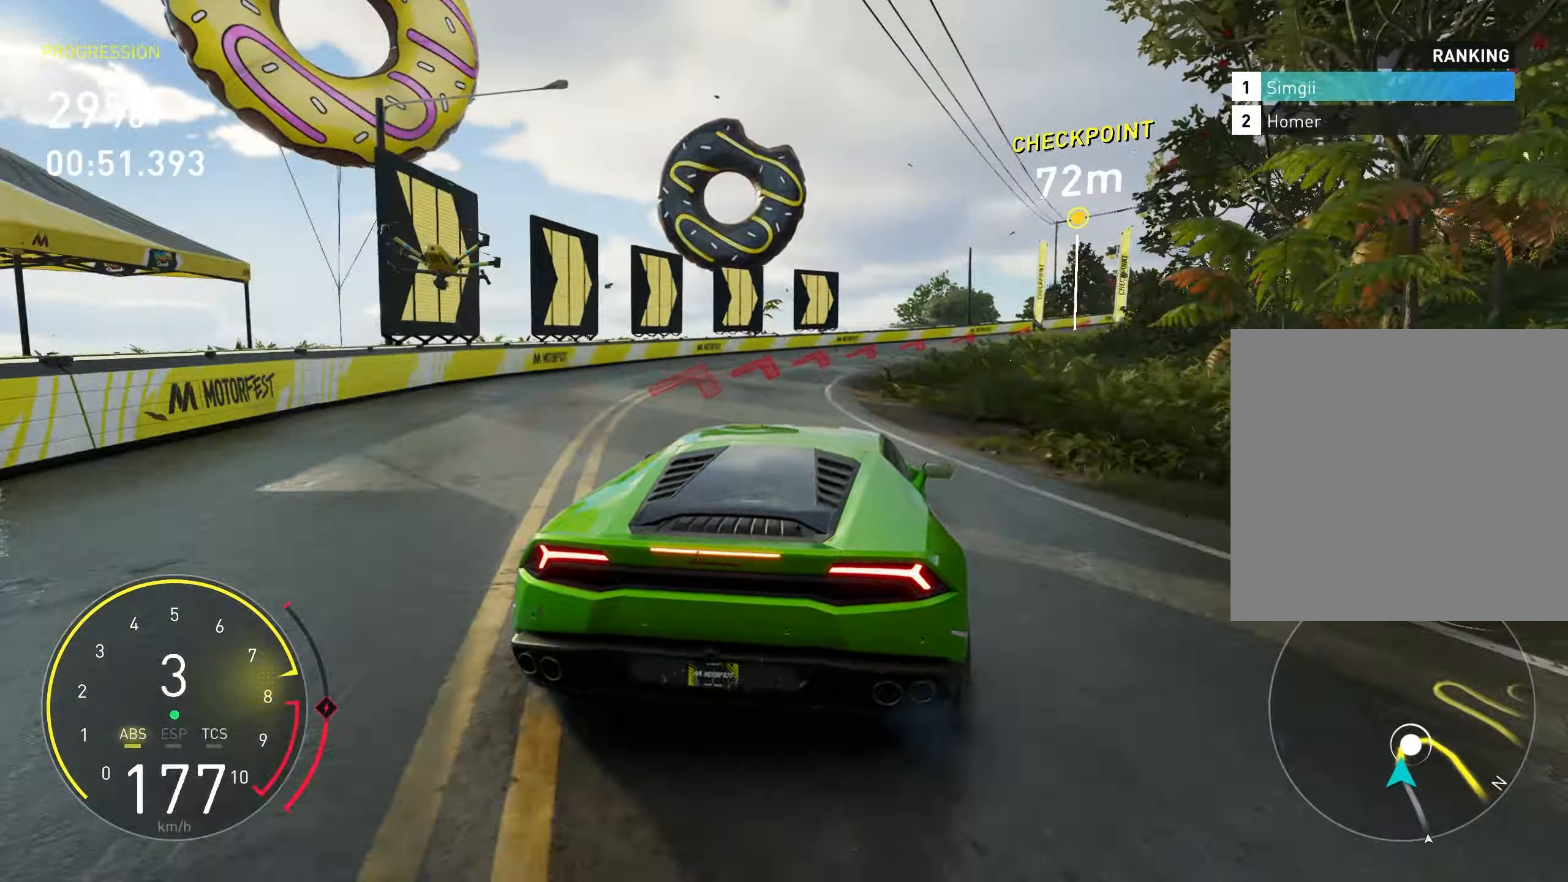
{"buttons": [], "left_stick": "up-right", "events": [[17, "L2", "up"], [300, "R2", "down"], [367, "L2", "down"], [367, "R2", "up"], [500, "L2", "up"]]}
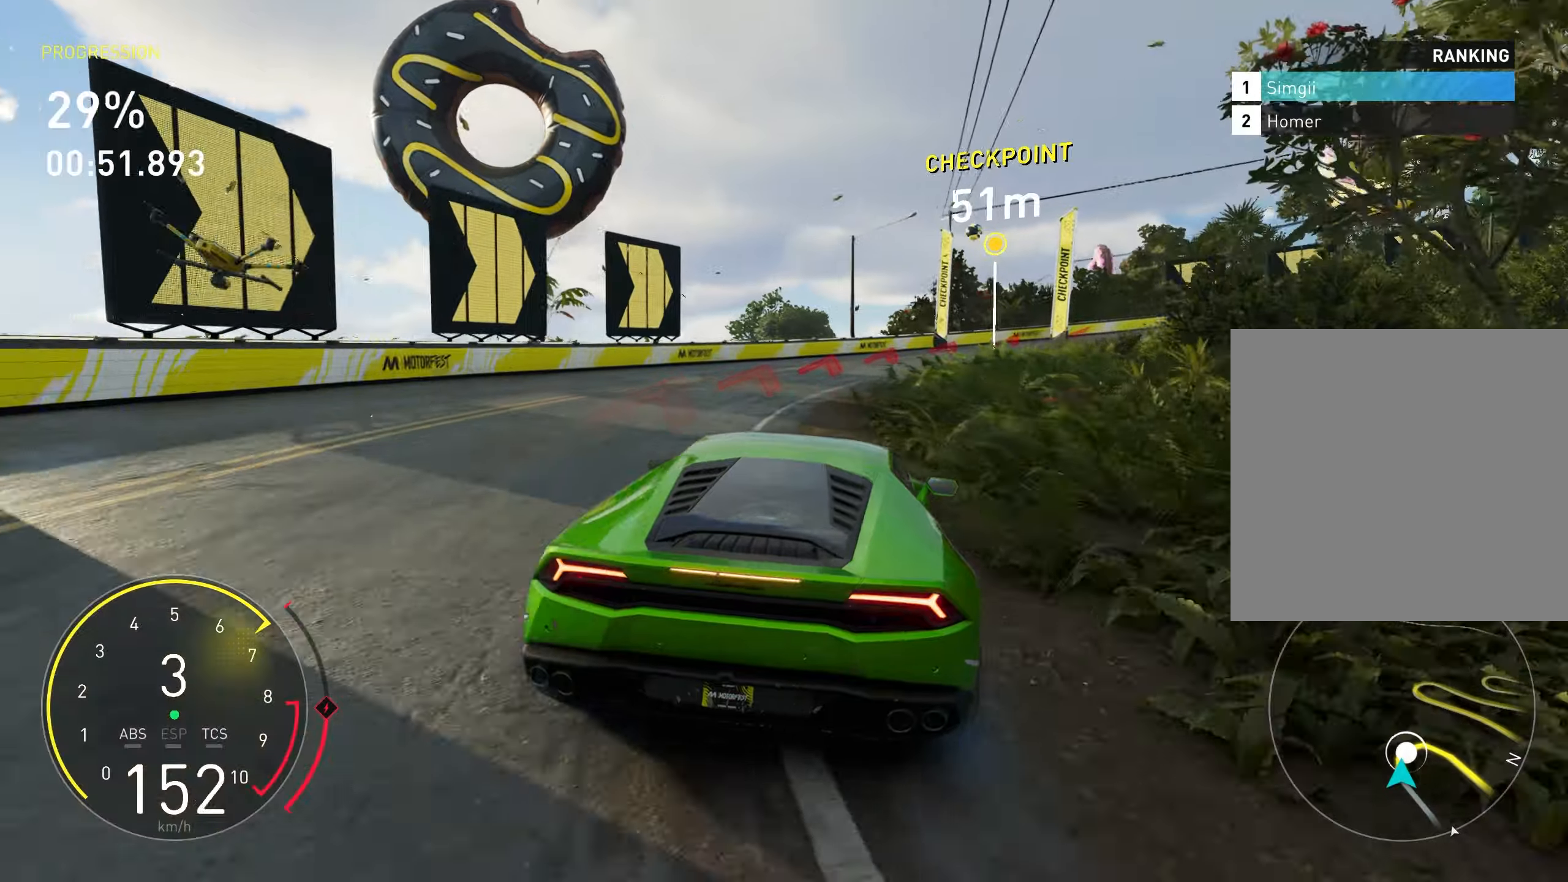
{"buttons": ["R2"], "left_stick": "up-right", "events": [[184, "R2", "down"]]}
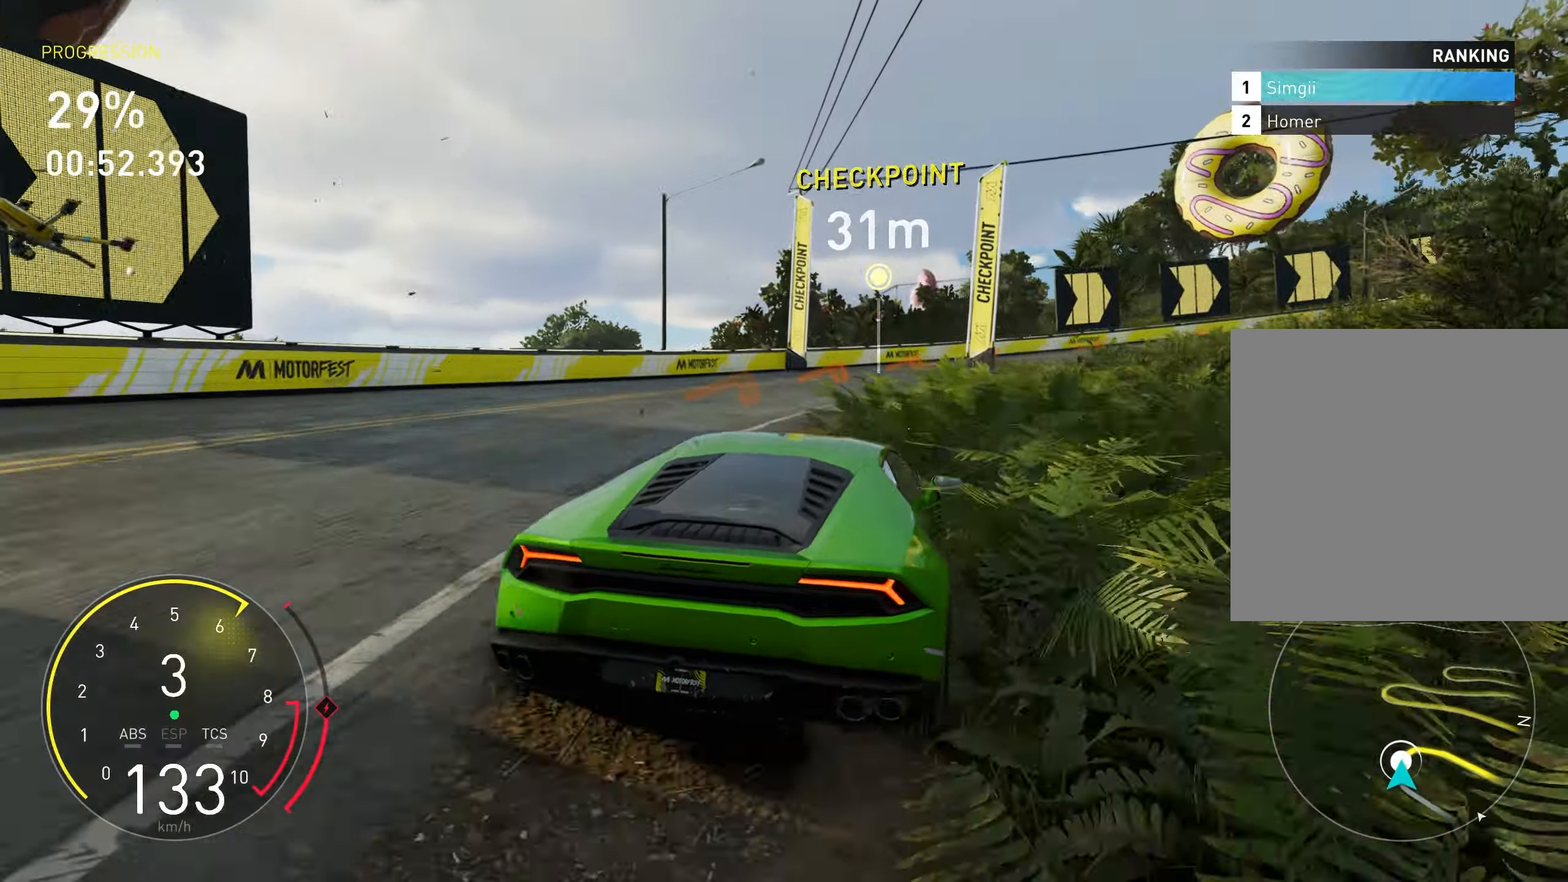
{"buttons": ["R2"], "left_stick": "up-right", "events": []}
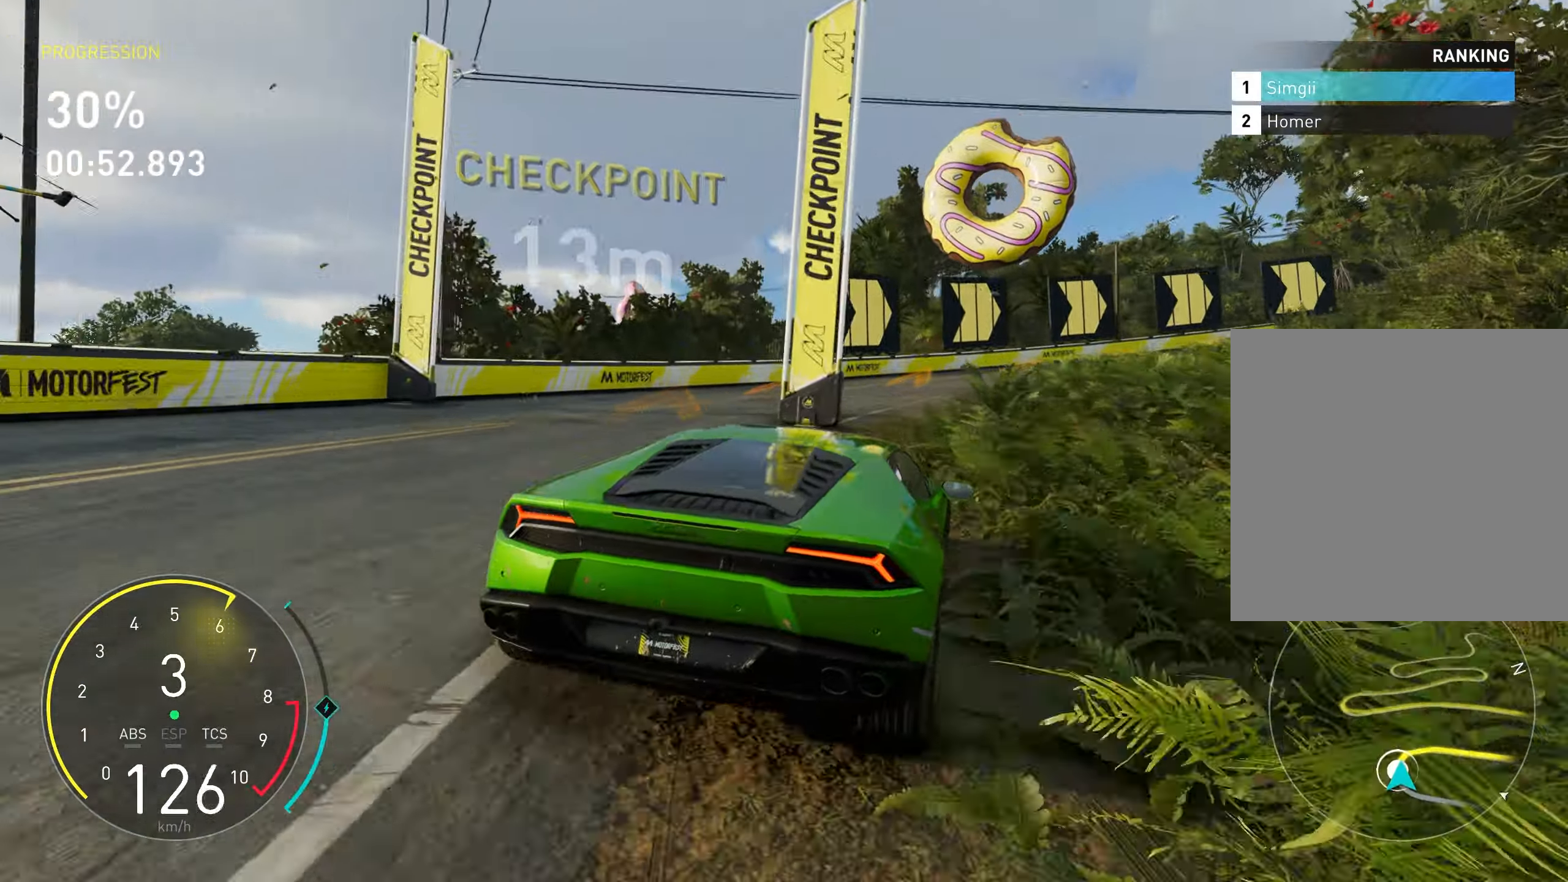
{"buttons": ["R2"], "left_stick": "up-left", "events": [[367, "left_stick", "up-left"]]}
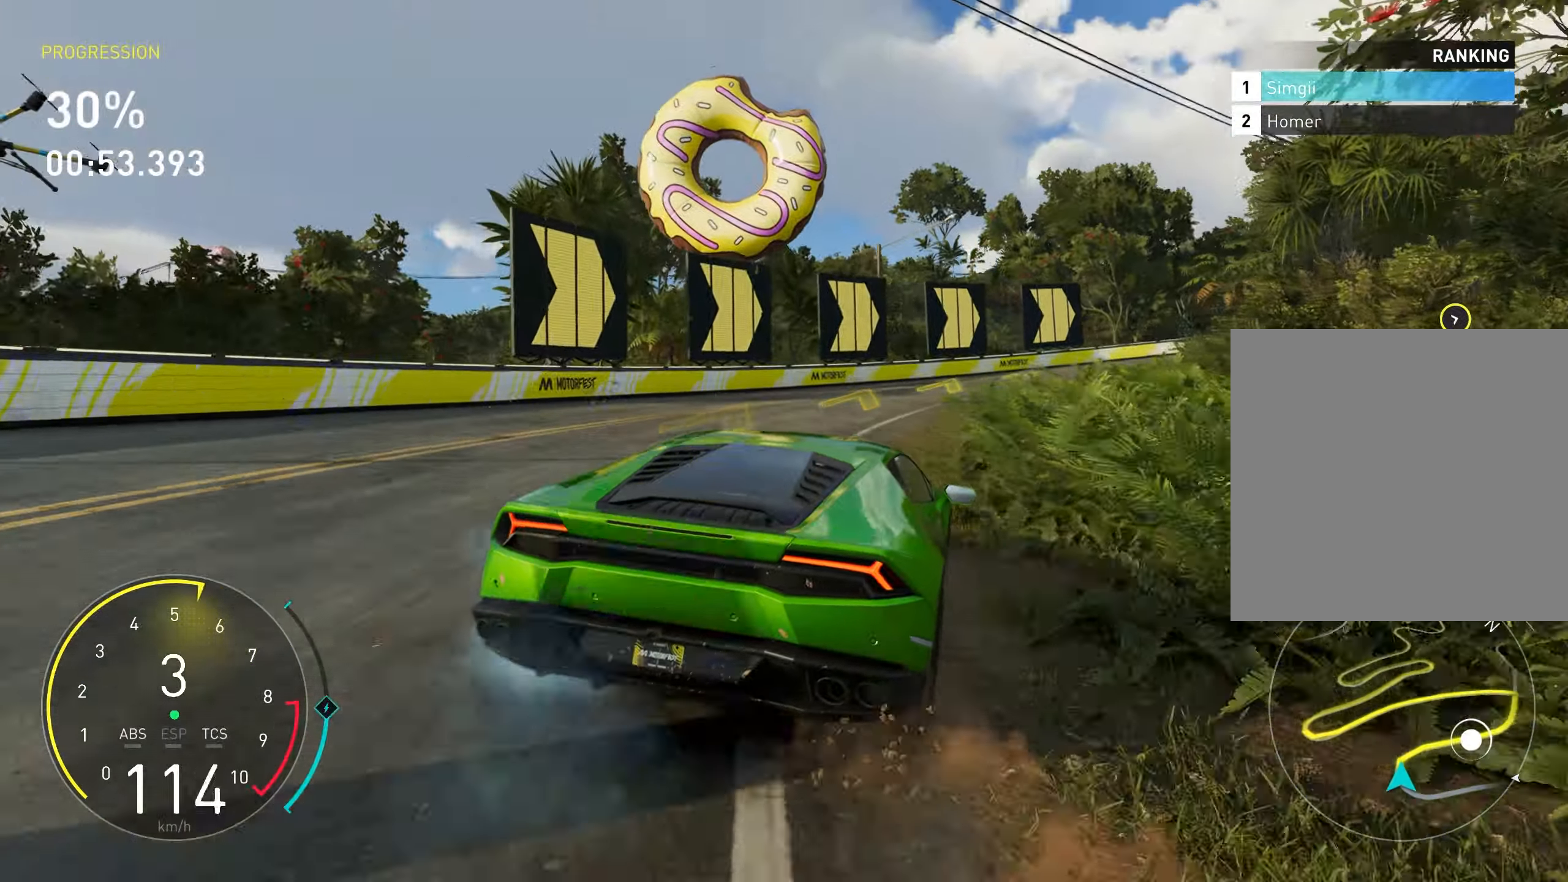
{"buttons": ["R2"], "left_stick": "right", "events": [[50, "left_stick", "up-right"], [117, "left_stick", "right"]]}
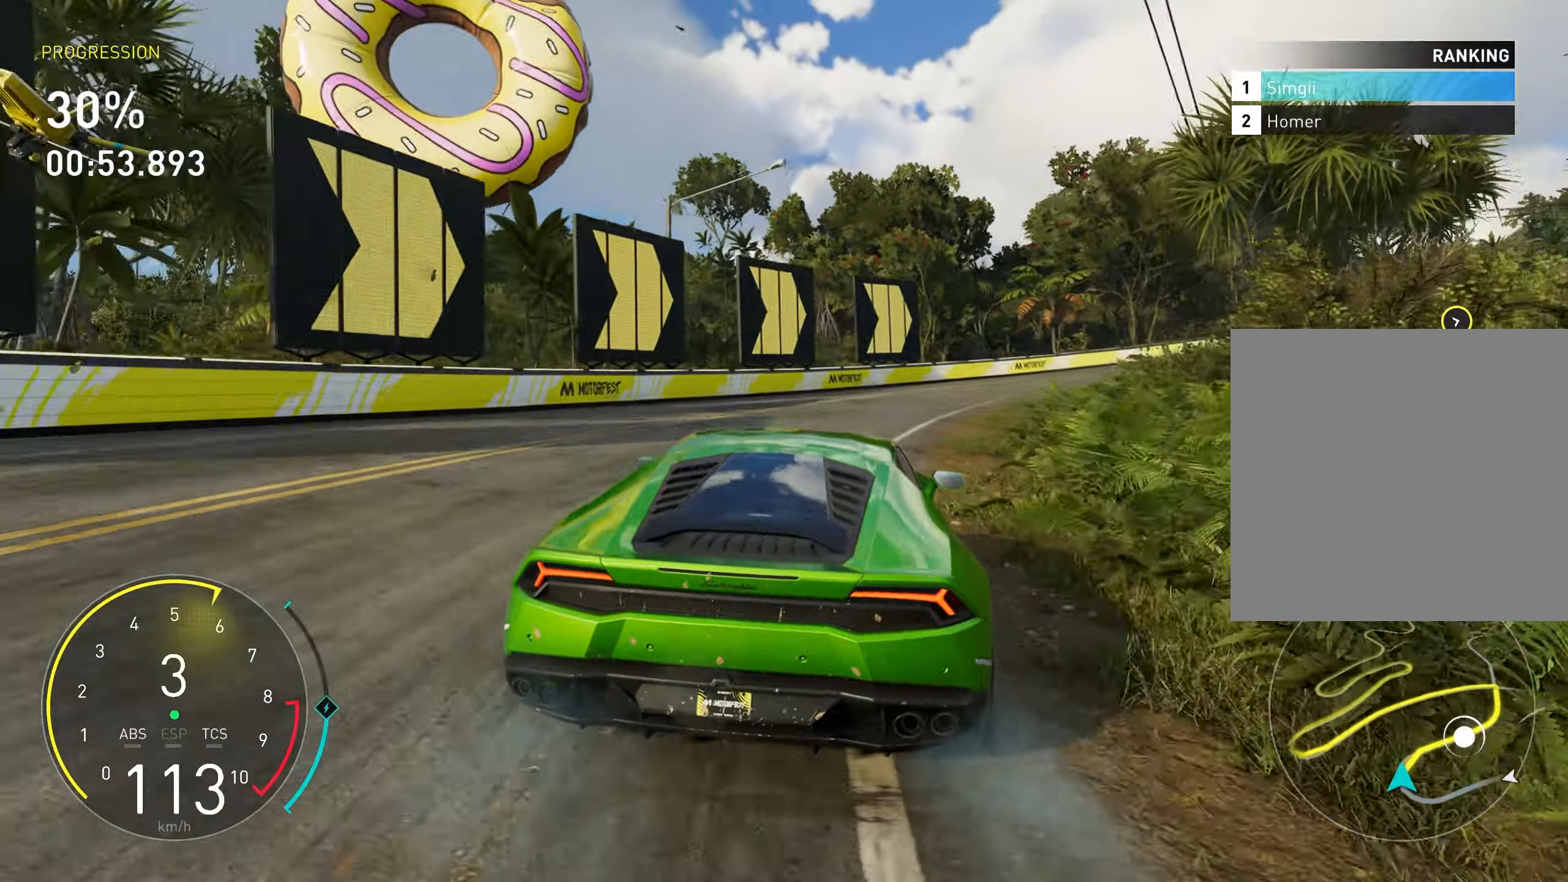
{"buttons": ["R2"], "left_stick": "right", "events": [[284, "left_stick", "center"], [467, "left_stick", "right"]]}
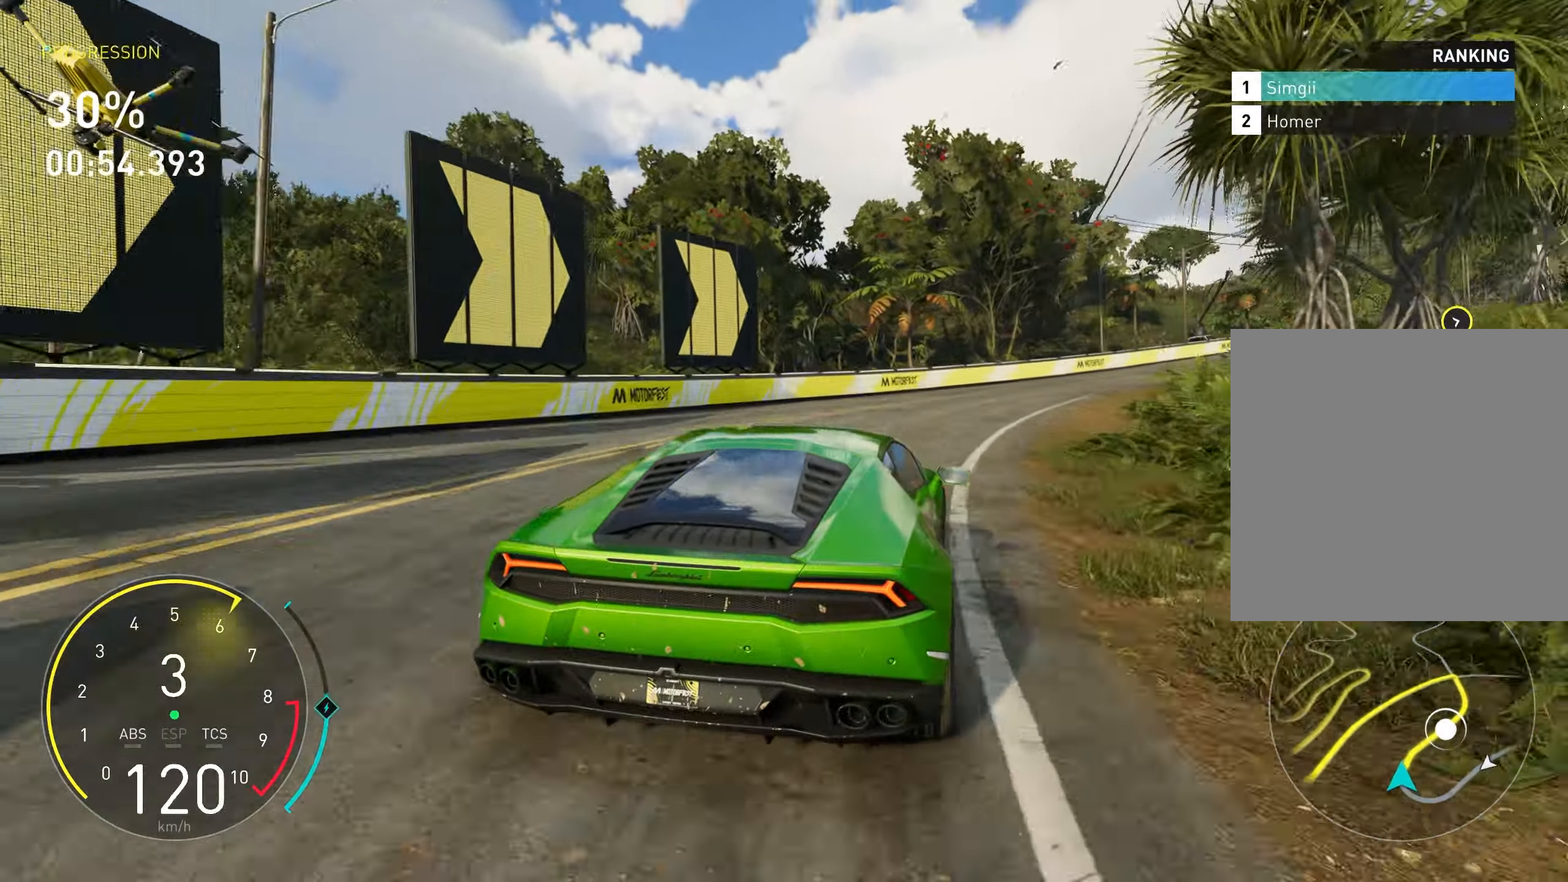
{"buttons": ["R2"], "left_stick": "right", "events": [[84, "left_stick", "up-right"], [250, "left_stick", "right"]]}
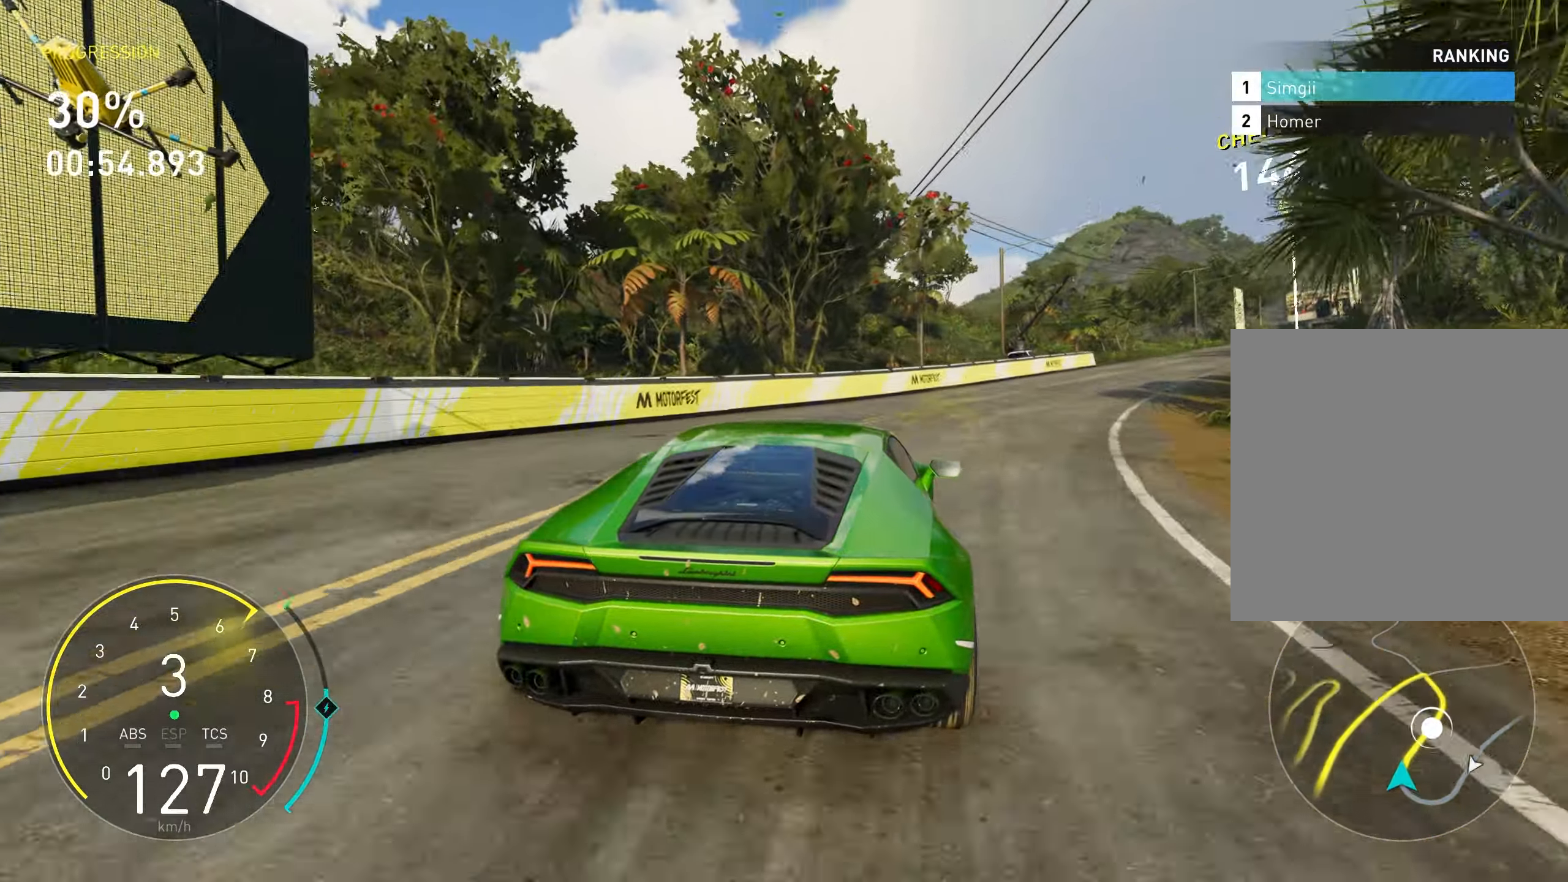
{"buttons": ["R2"], "left_stick": "up-right", "events": [[384, "left_stick", "up-right"]]}
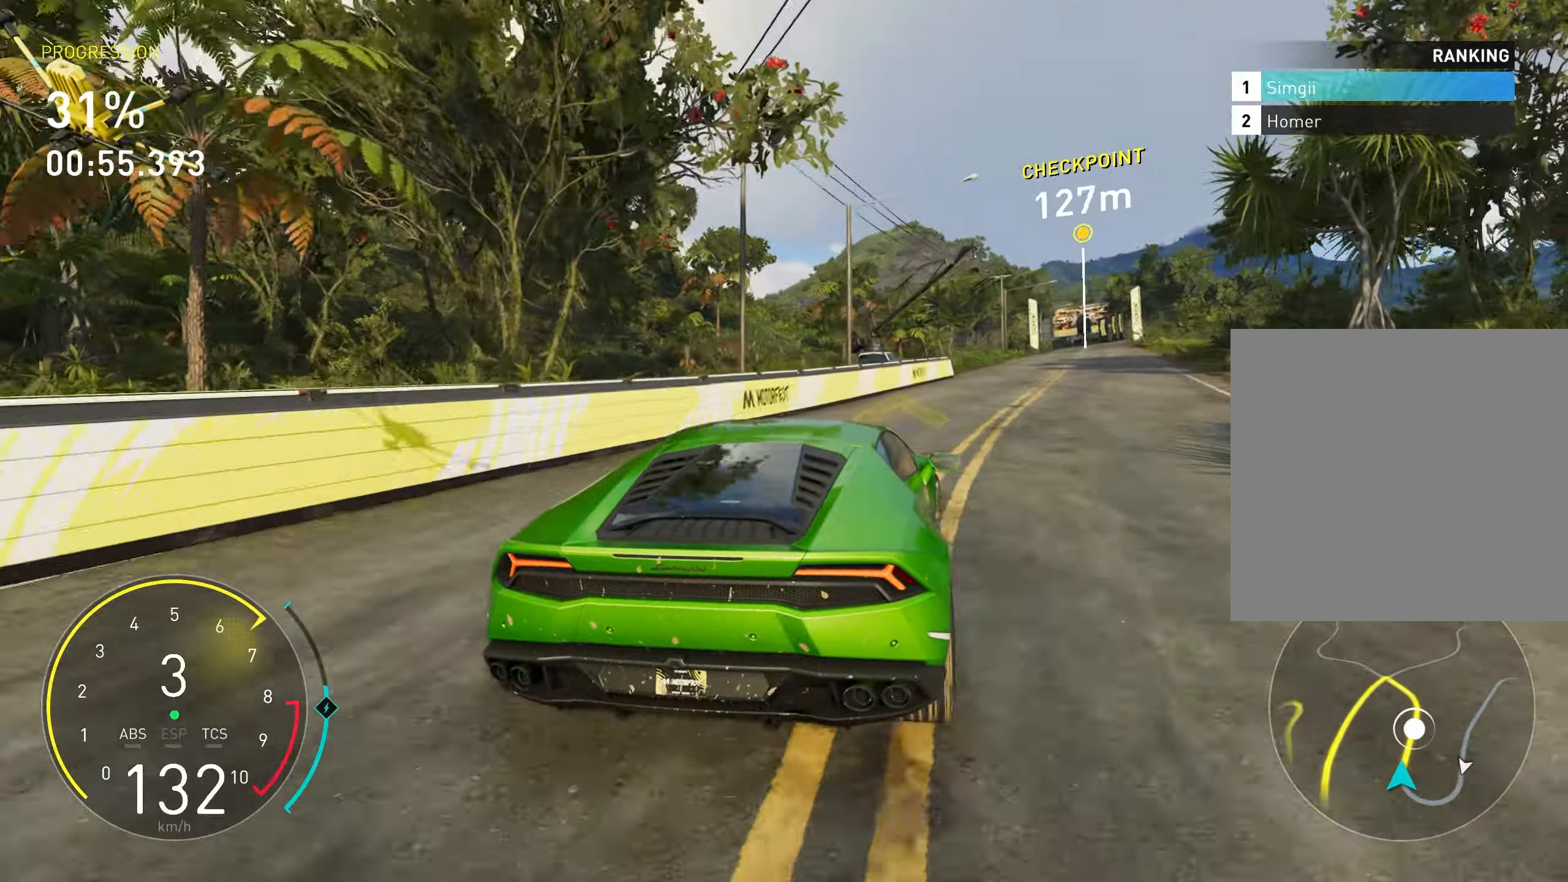
{"buttons": ["R2"], "left_stick": "center", "events": [[400, "left_stick", "up-left"], [500, "left_stick", "center"]]}
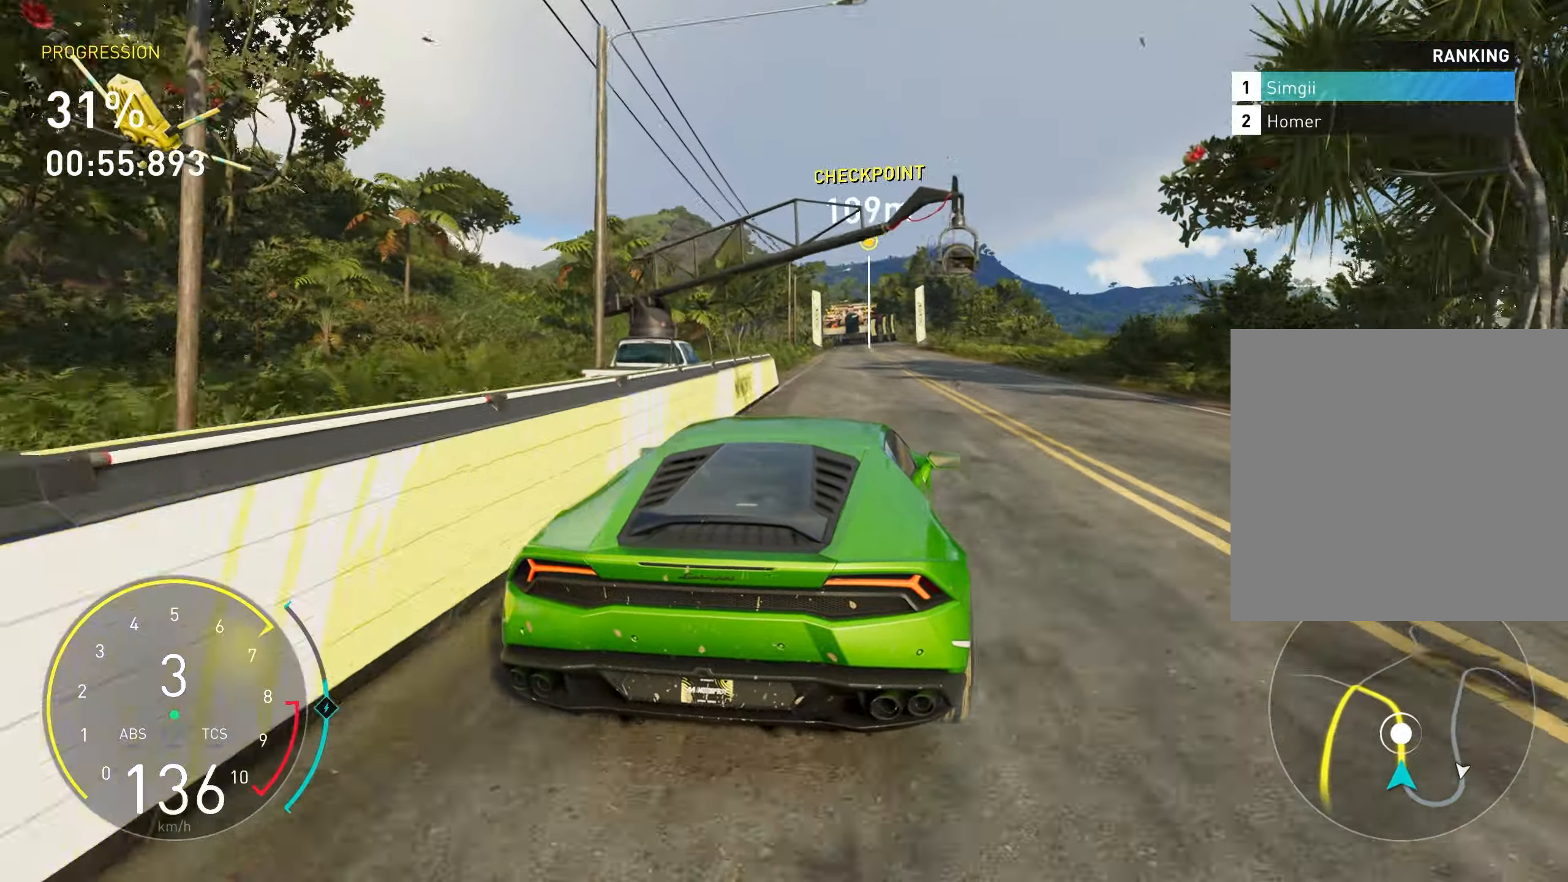
{"buttons": ["R2"], "left_stick": "up-right", "events": [[100, "left_stick", "right"], [234, "left_stick", "up-right"]]}
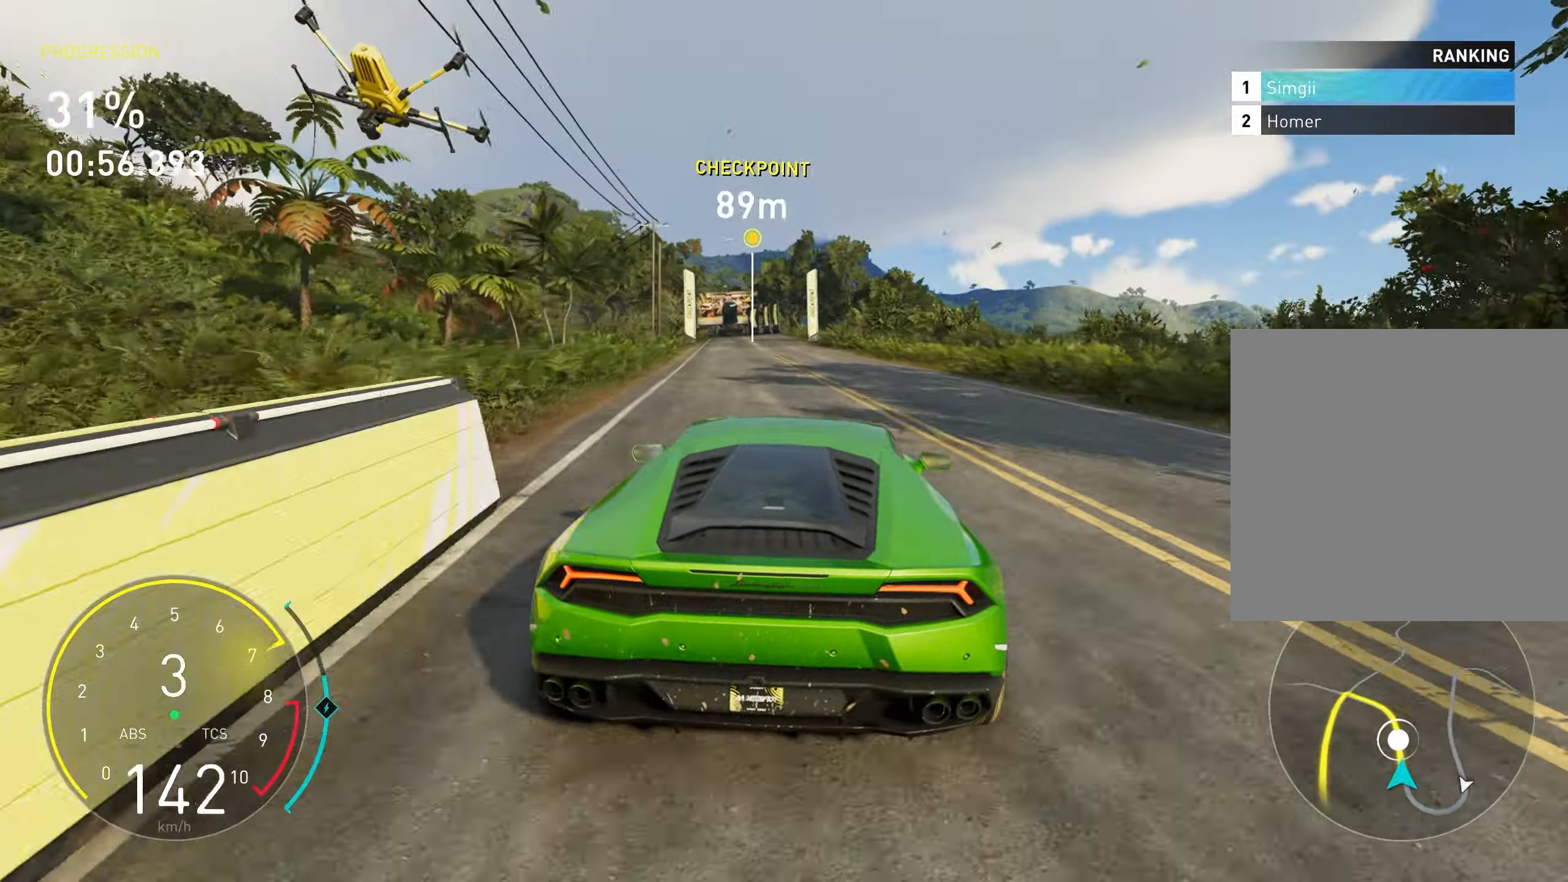
{"buttons": ["R2"], "left_stick": "up-left", "events": [[167, "left_stick", "center"], [500, "left_stick", "up-left"]]}
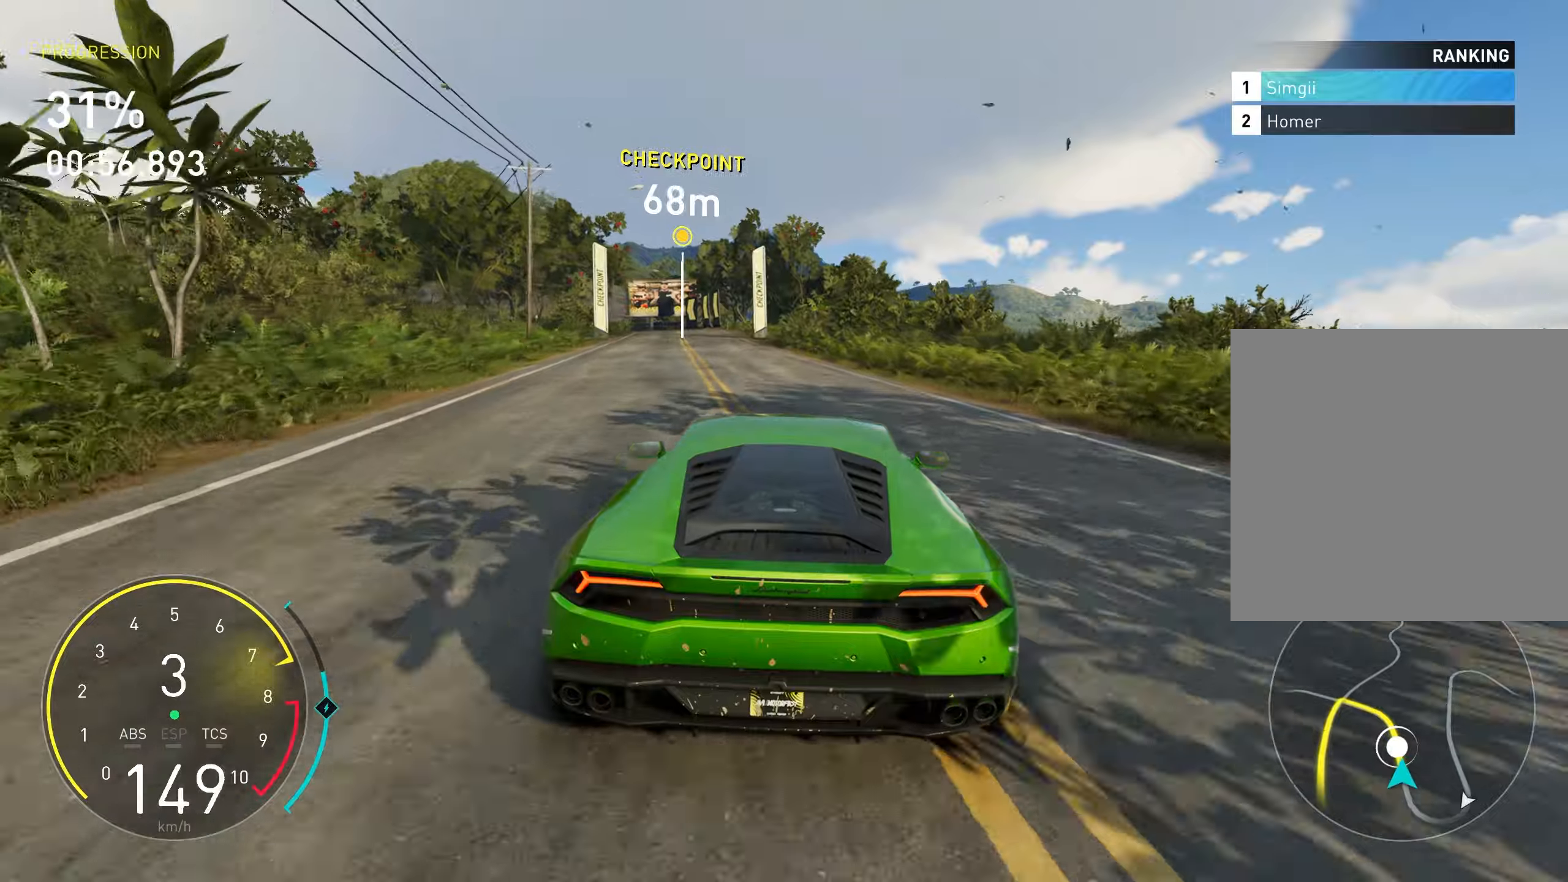
{"buttons": ["R2"], "left_stick": "up-left", "events": []}
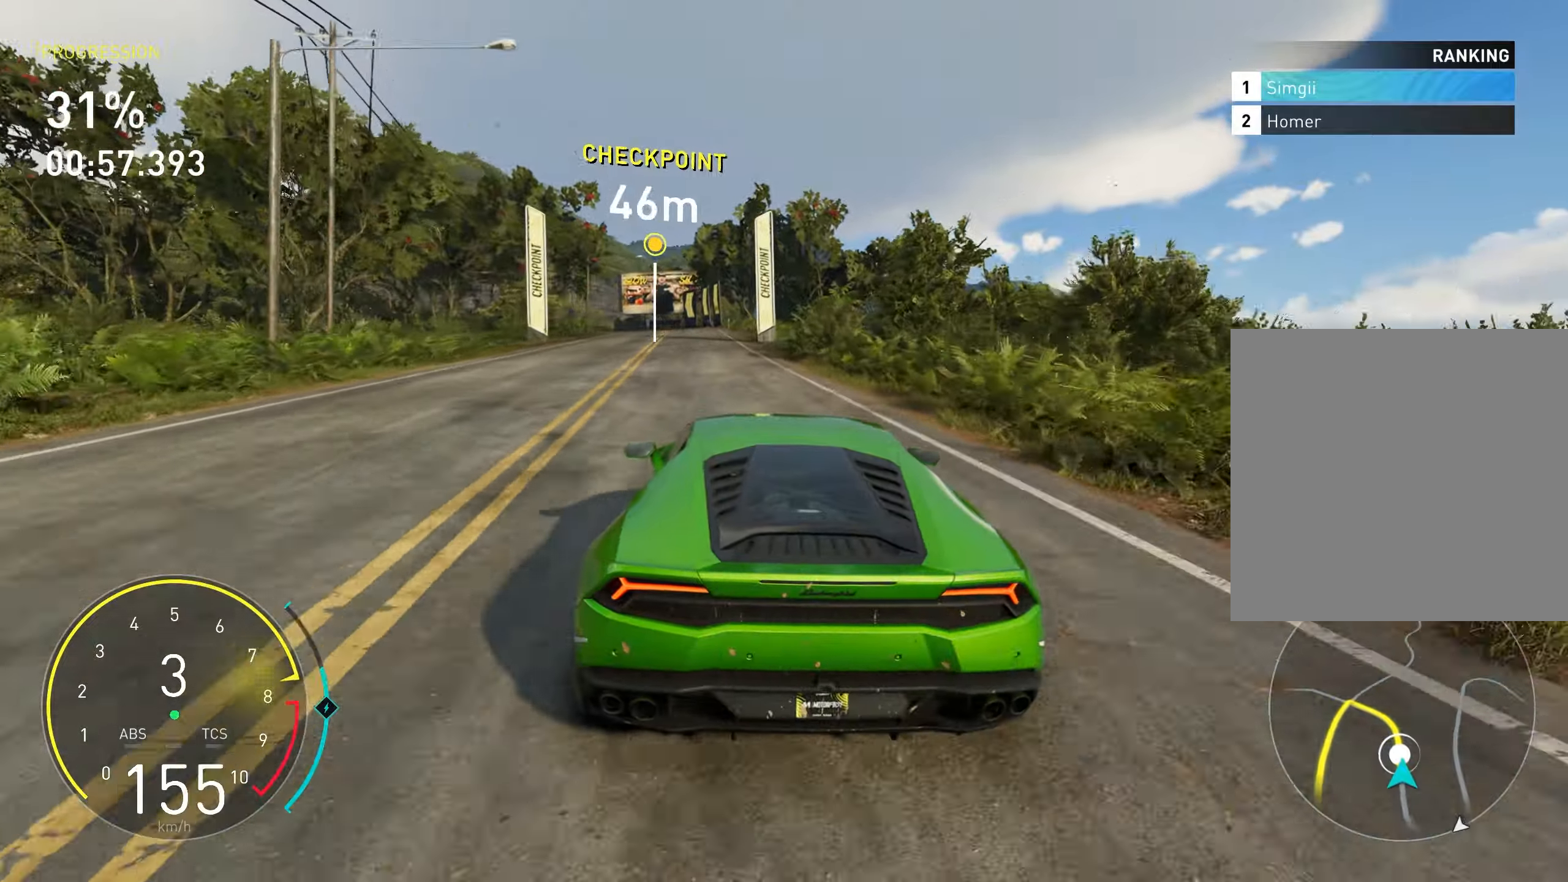
{"buttons": ["R2"], "left_stick": "up-left", "events": []}
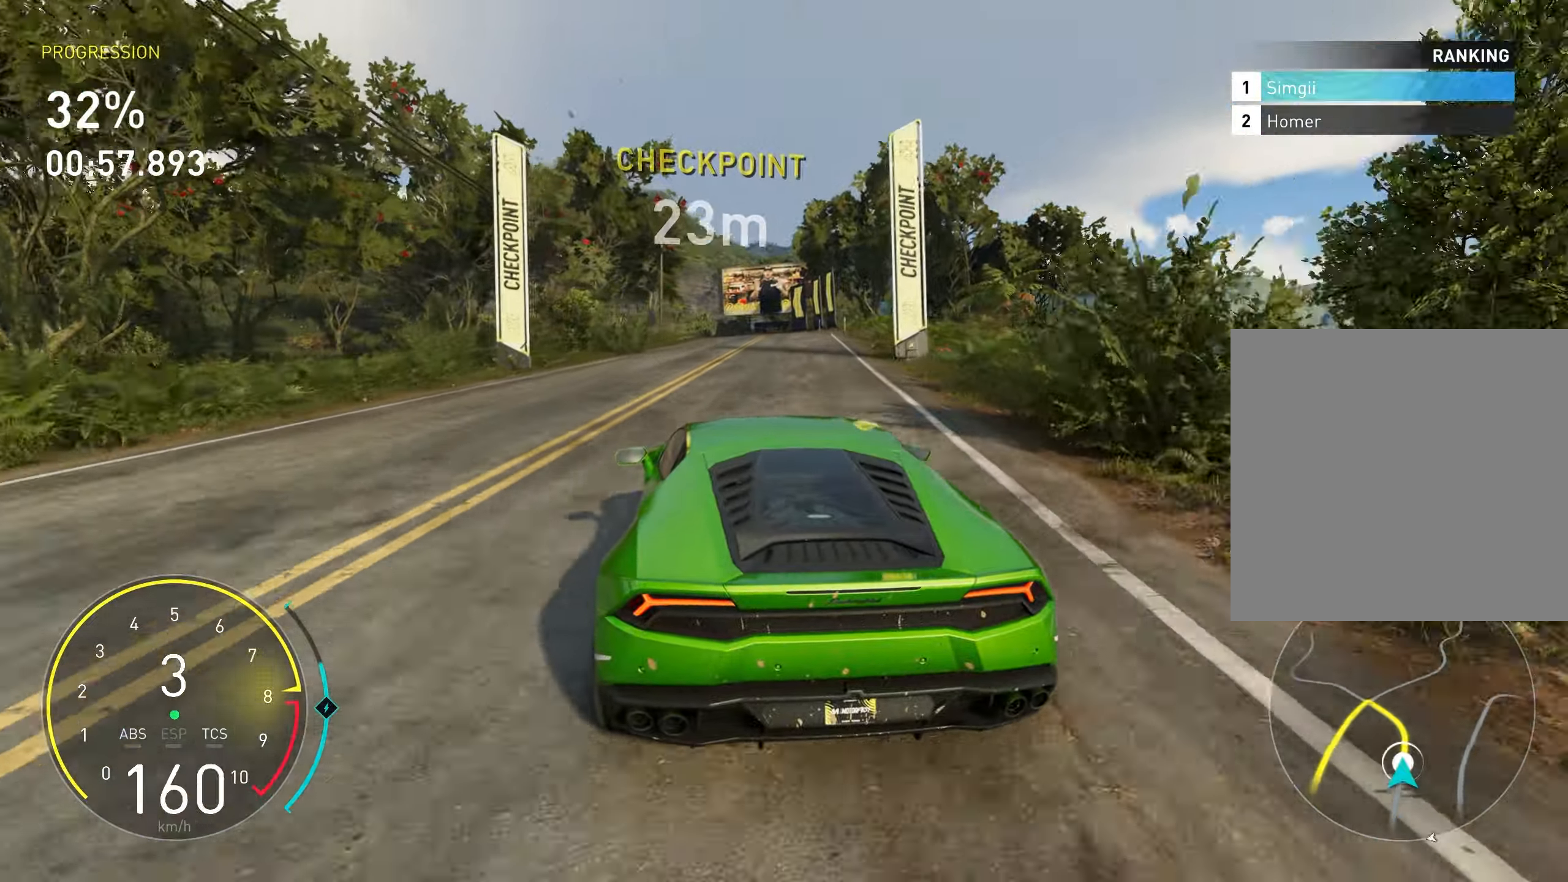
{"buttons": ["R2"], "left_stick": "up-left", "events": []}
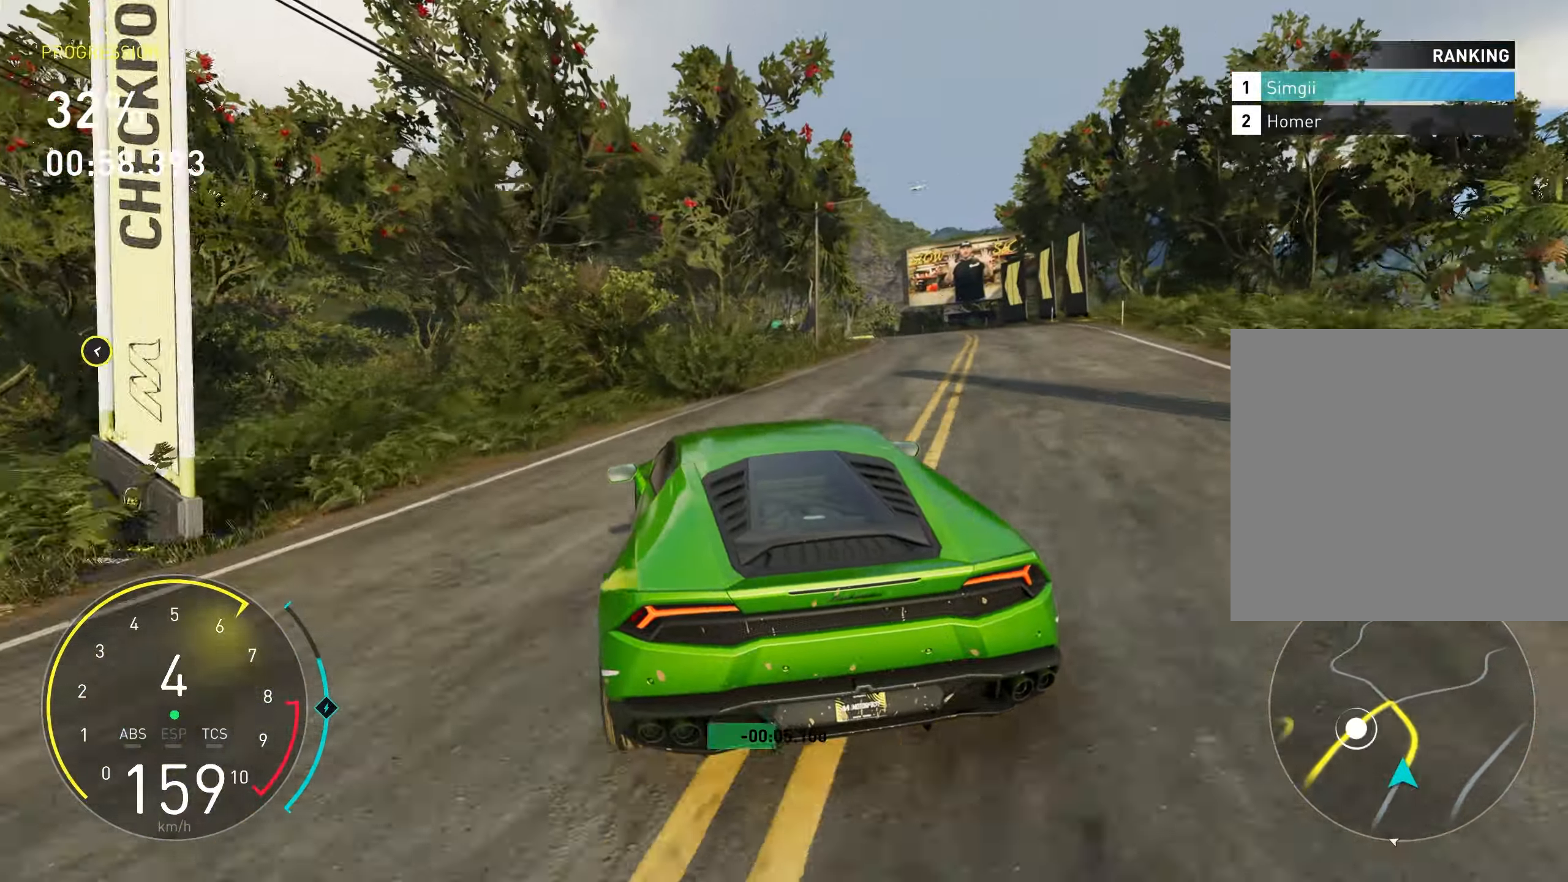
{"buttons": ["R2"], "left_stick": "left", "events": [[183, "left_stick", "left"]]}
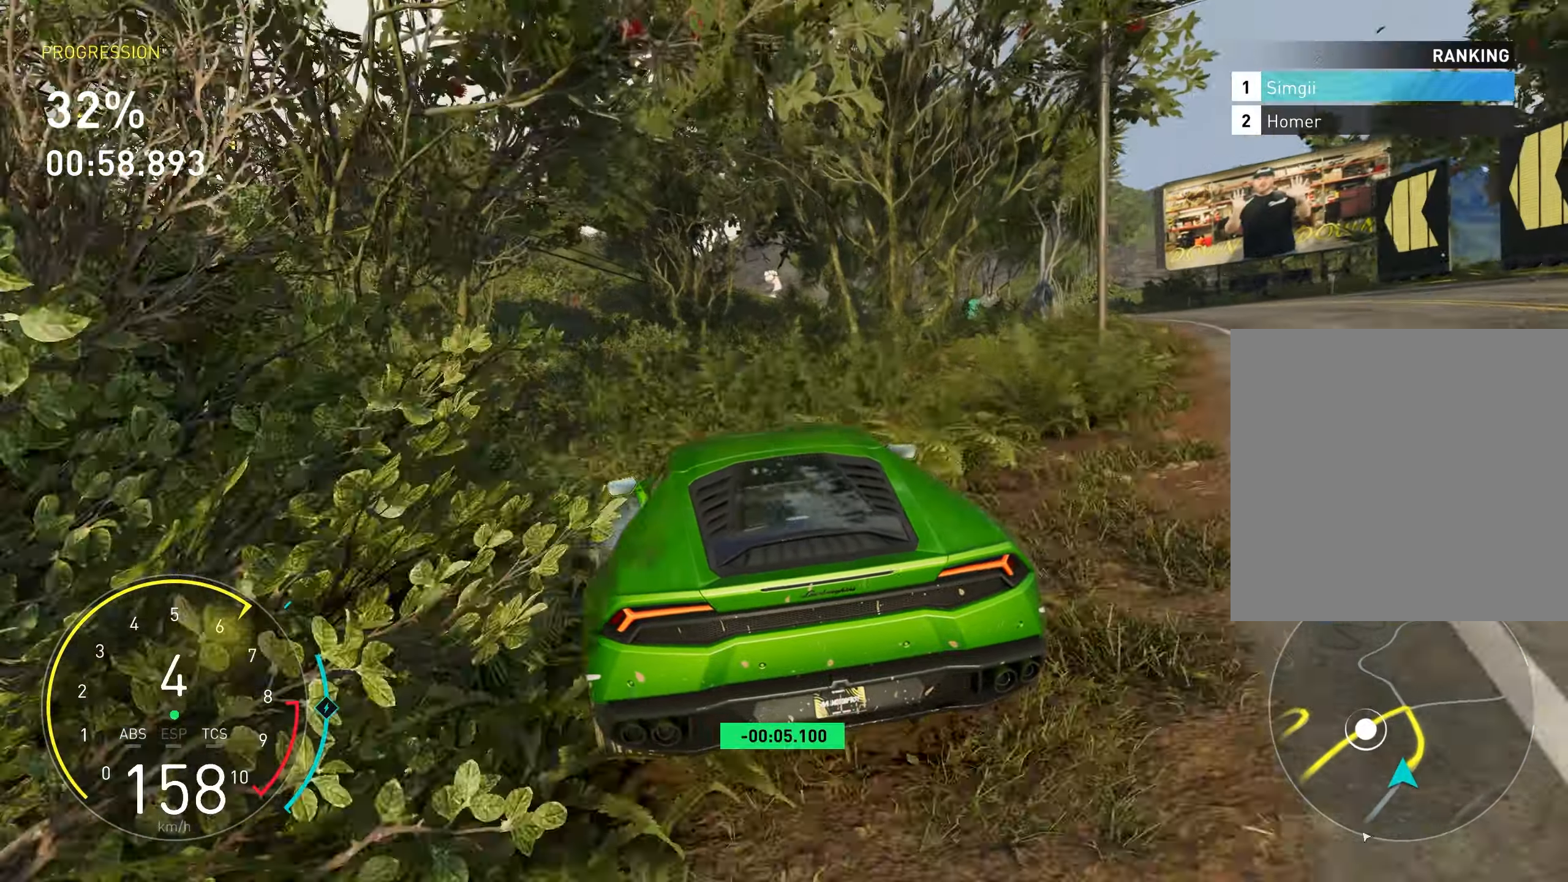
{"buttons": ["R2"], "left_stick": "left", "events": [[166, "left_stick", "up-left"], [383, "left_stick", "center"], [450, "left_stick", "left"]]}
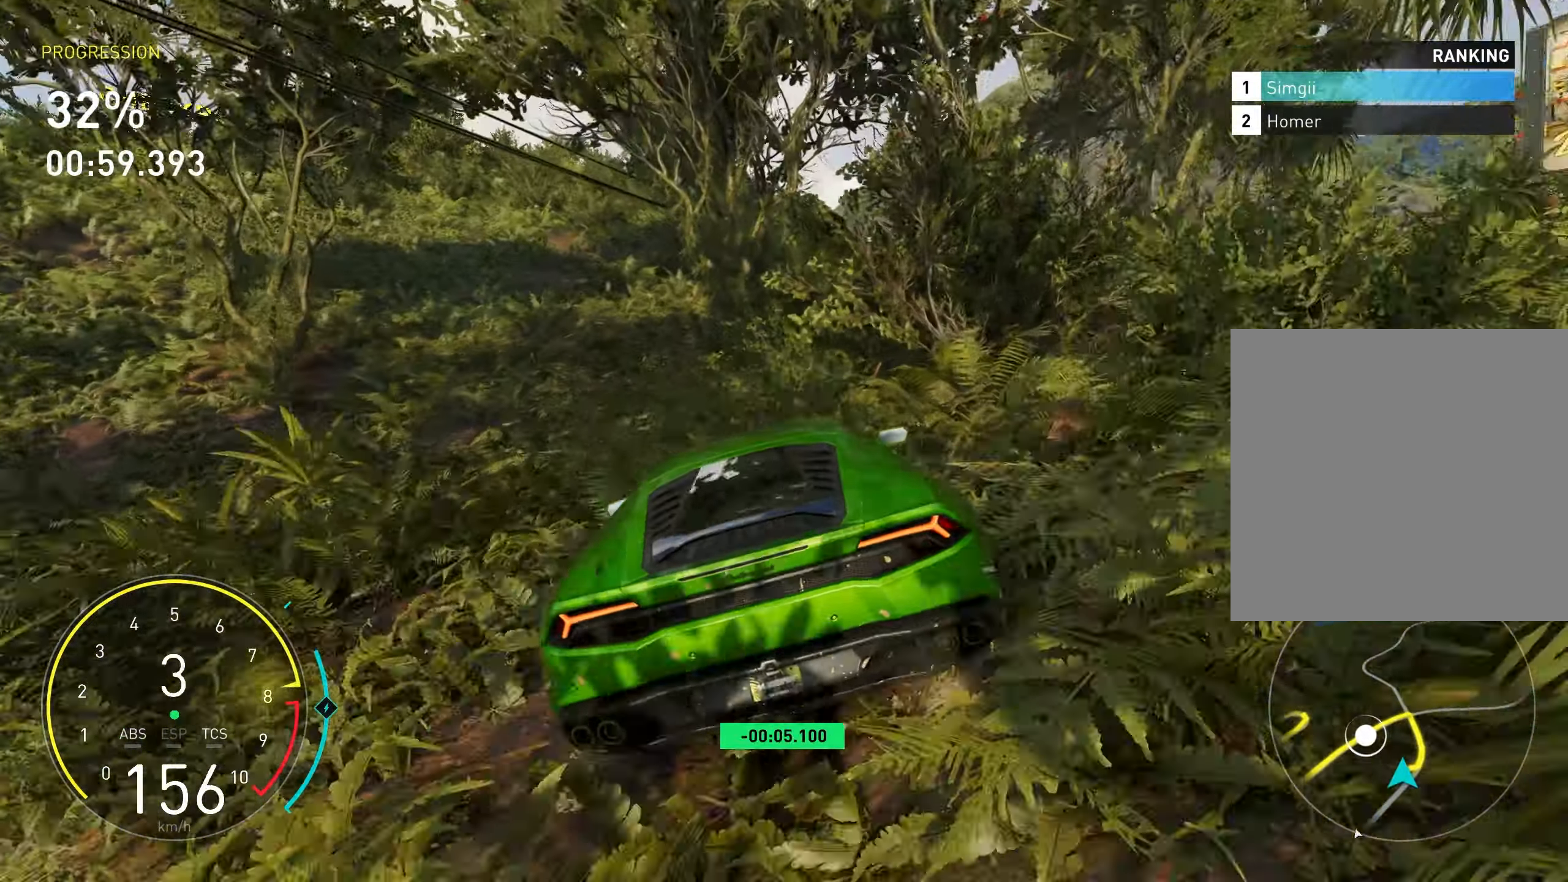
{"buttons": ["R2"], "left_stick": "right", "events": [[183, "left_stick", "center"], [383, "left_stick", "right"]]}
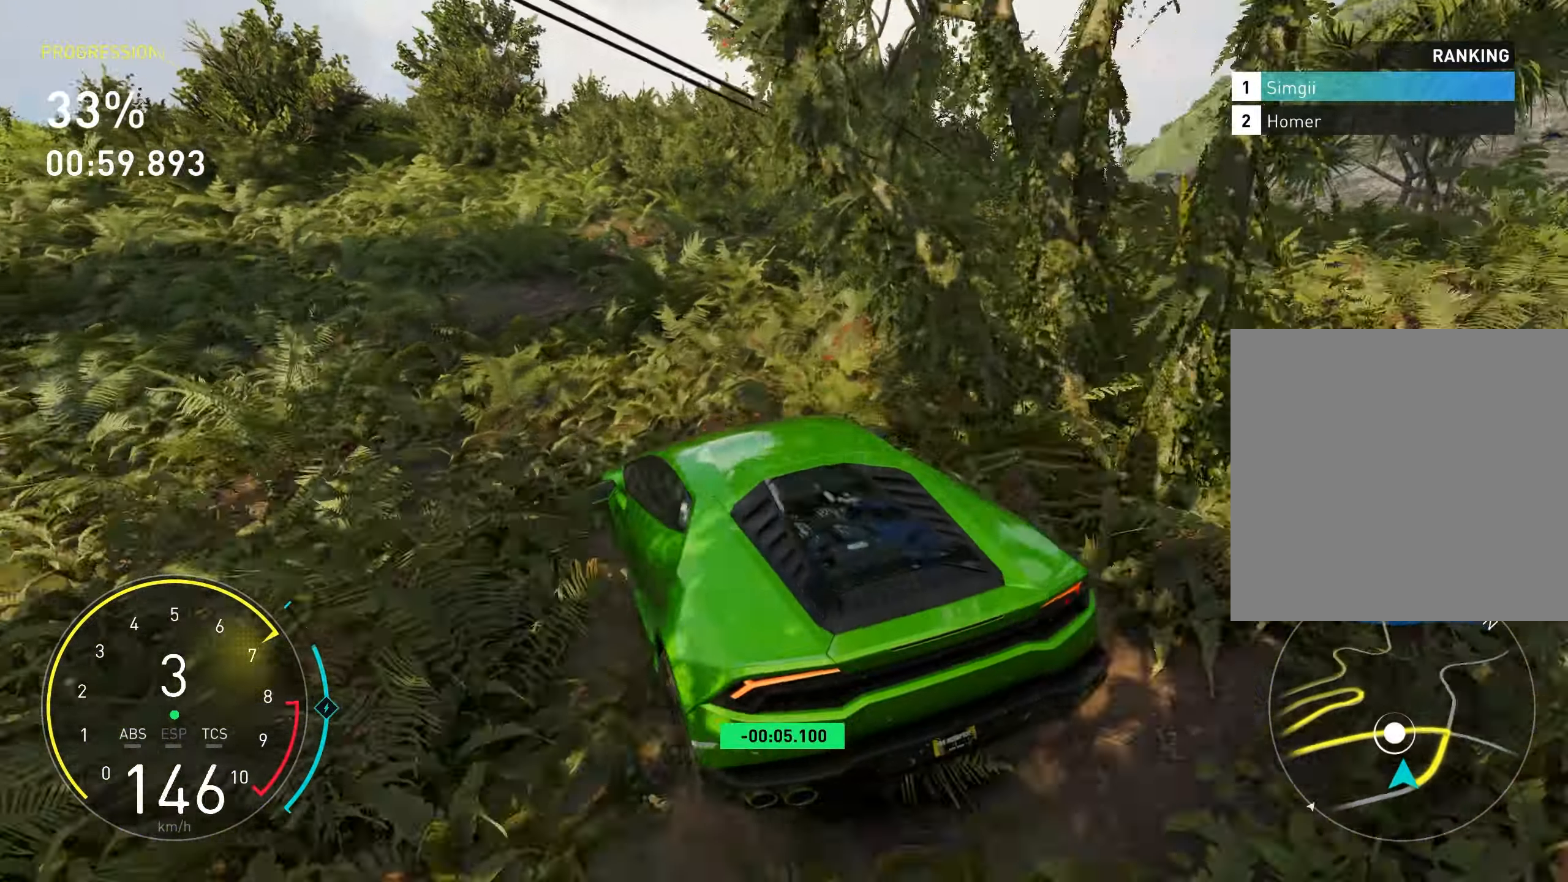
{"buttons": ["R2"], "left_stick": "right", "events": []}
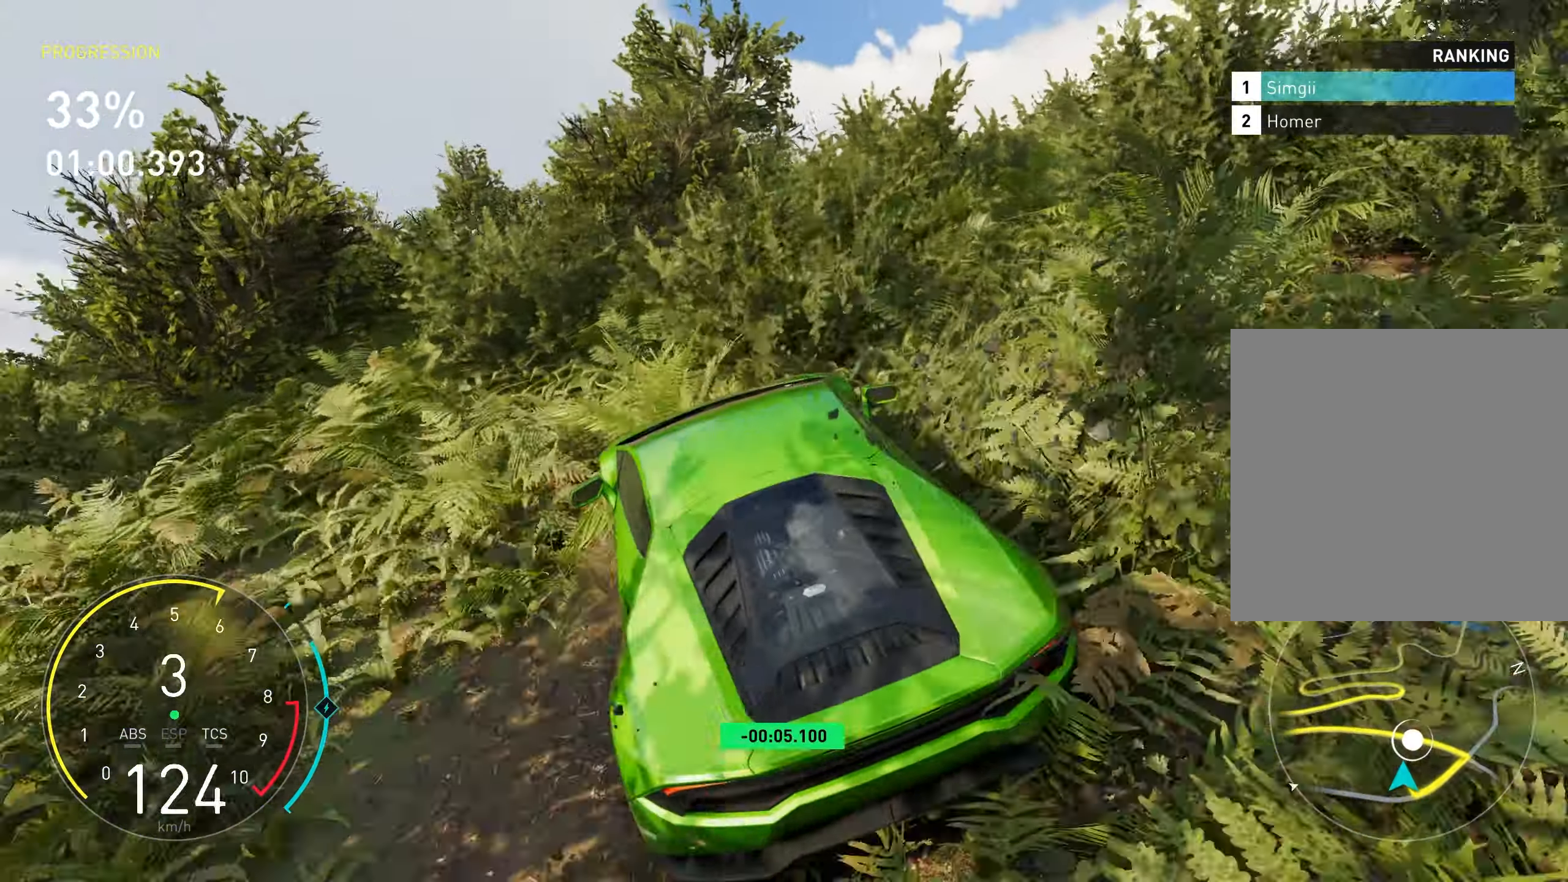
{"buttons": ["R2"], "left_stick": "left", "events": [[150, "left_stick", "up-left"], [200, "left_stick", "left"]]}
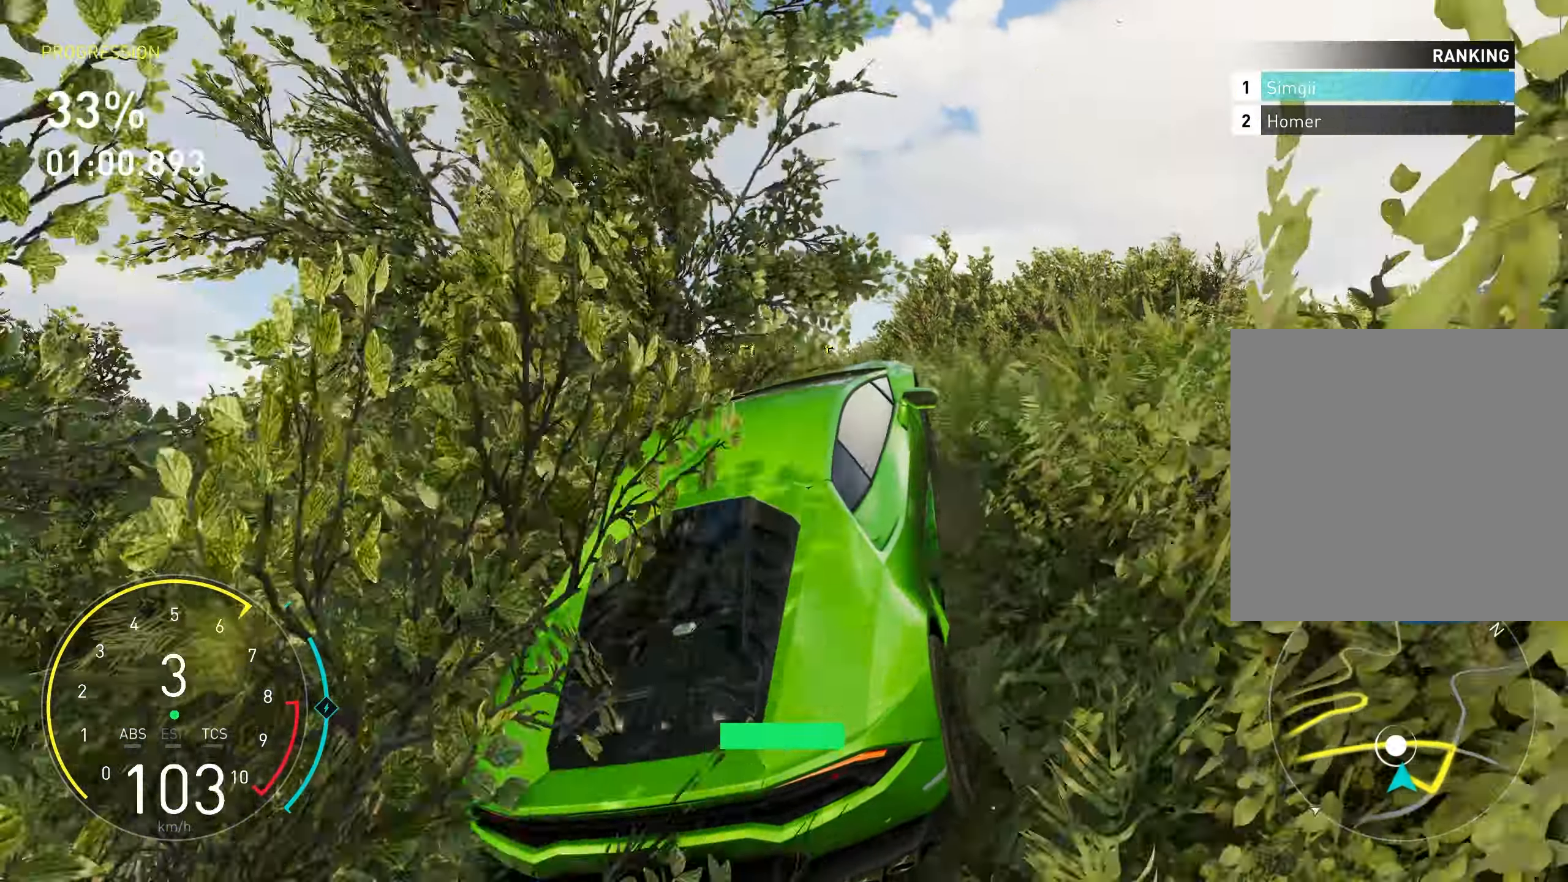
{"buttons": ["R2"], "left_stick": "left", "events": []}